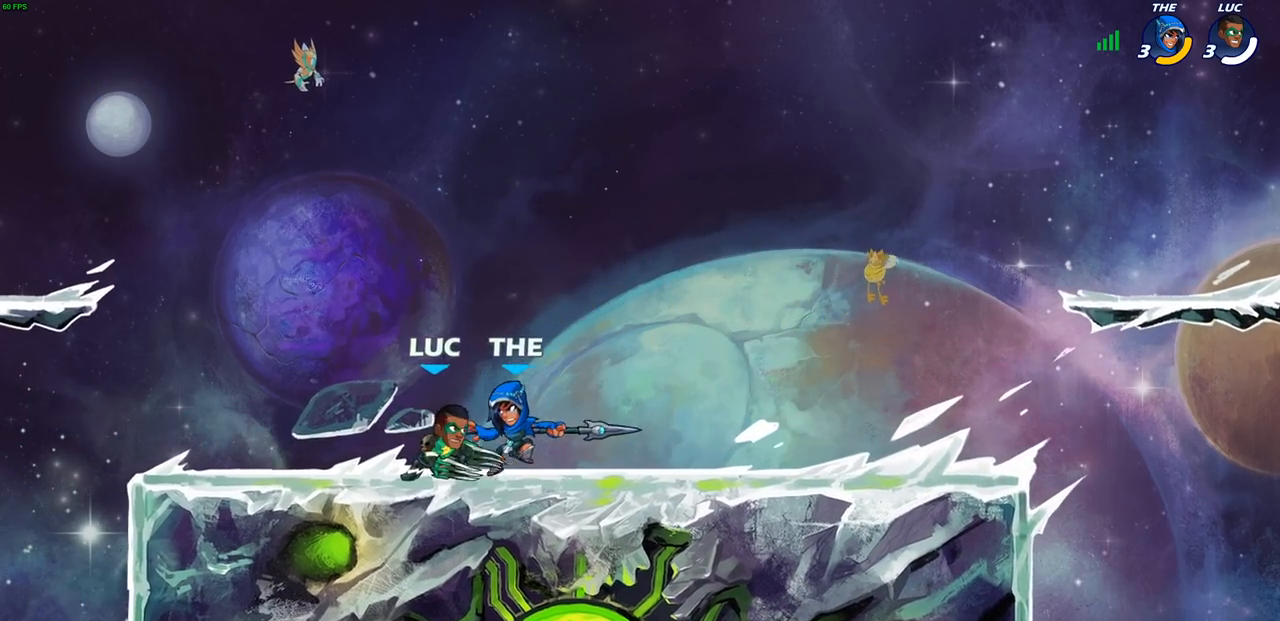
Gameplay with a controller (PlayStation layout); each line is a JSON object with the inputs held at the frame after it. "events" lists button and stick changes between this image and that frame as [ms after this image, input, new state], when the widget could be followed in between.
{"buttons": ["SQUARE"], "left_stick": "center", "right_stick": "center", "events": [[67, "SQUARE", "up"], [150, "SQUARE", "down"], [233, "SQUARE", "up"], [300, "SQUARE", "down"], [383, "SQUARE", "up"], [467, "SQUARE", "down"]]}
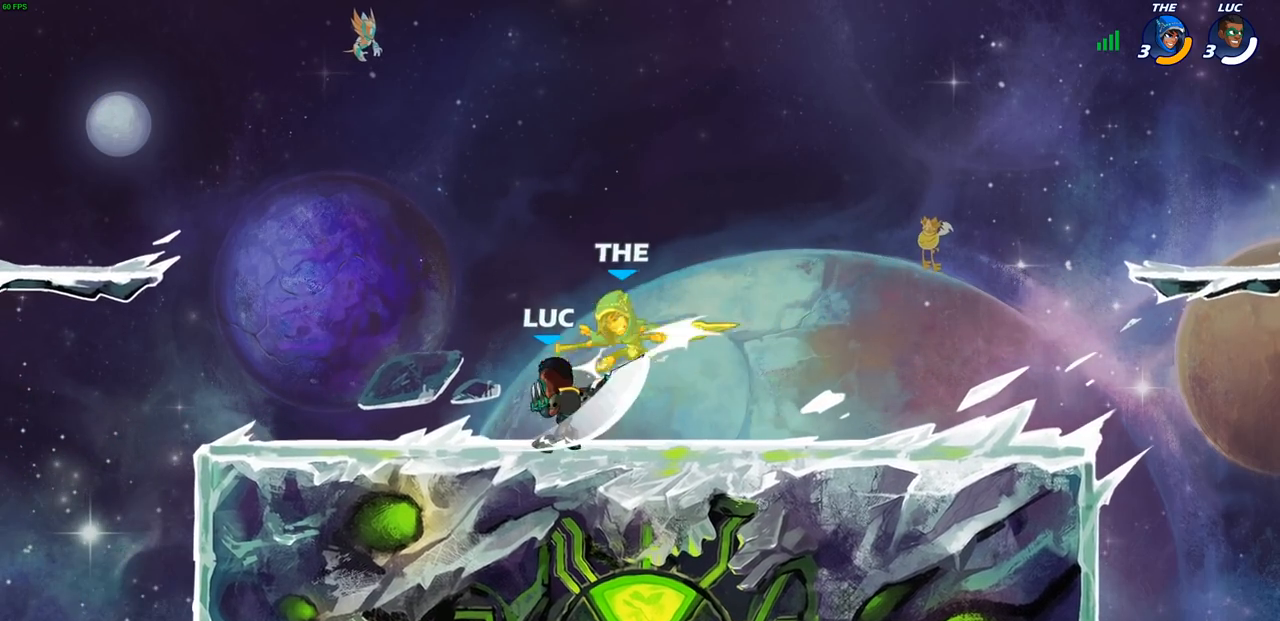
{"buttons": [], "left_stick": "center", "right_stick": "center", "events": [[67, "SQUARE", "up"], [183, "CIRCLE", "down"], [250, "CIRCLE", "up"]]}
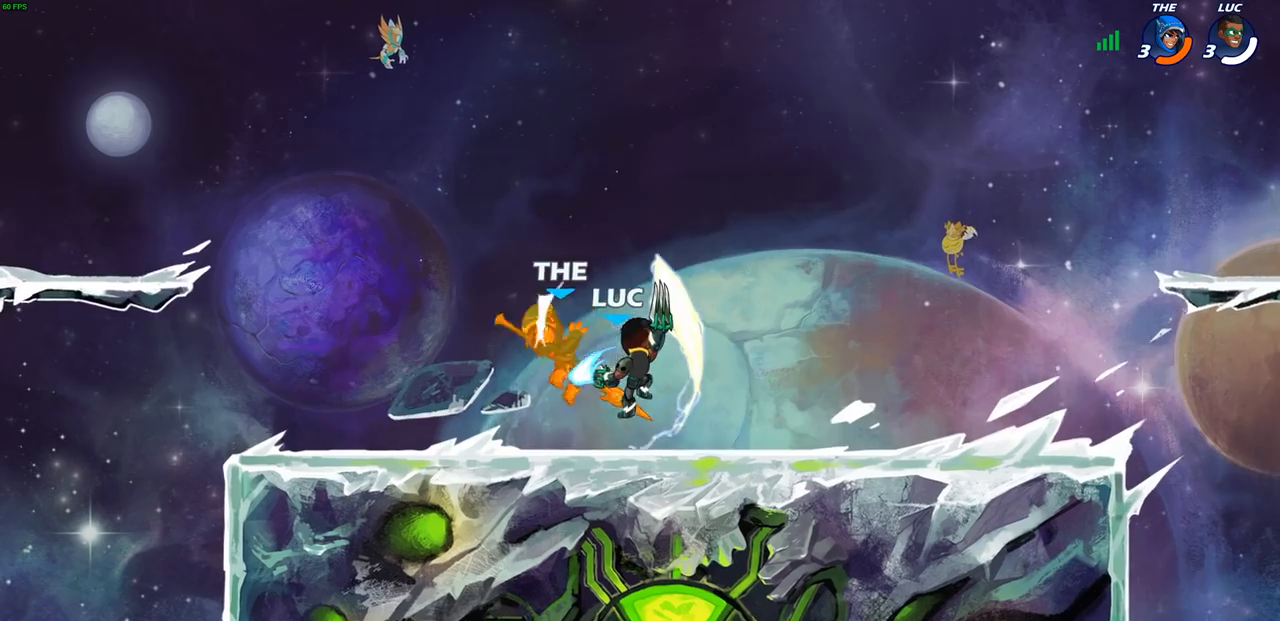
{"buttons": [], "left_stick": "left", "right_stick": "center", "events": [[450, "left_stick", "left"]]}
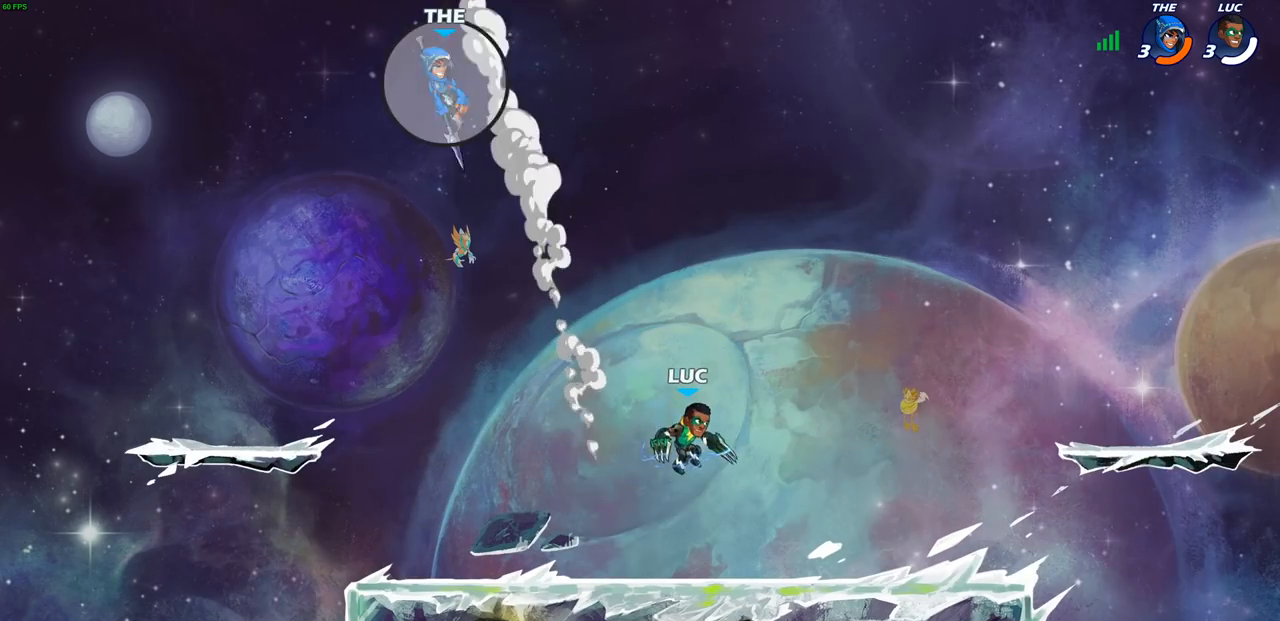
{"buttons": [], "left_stick": "left", "right_stick": "center", "events": []}
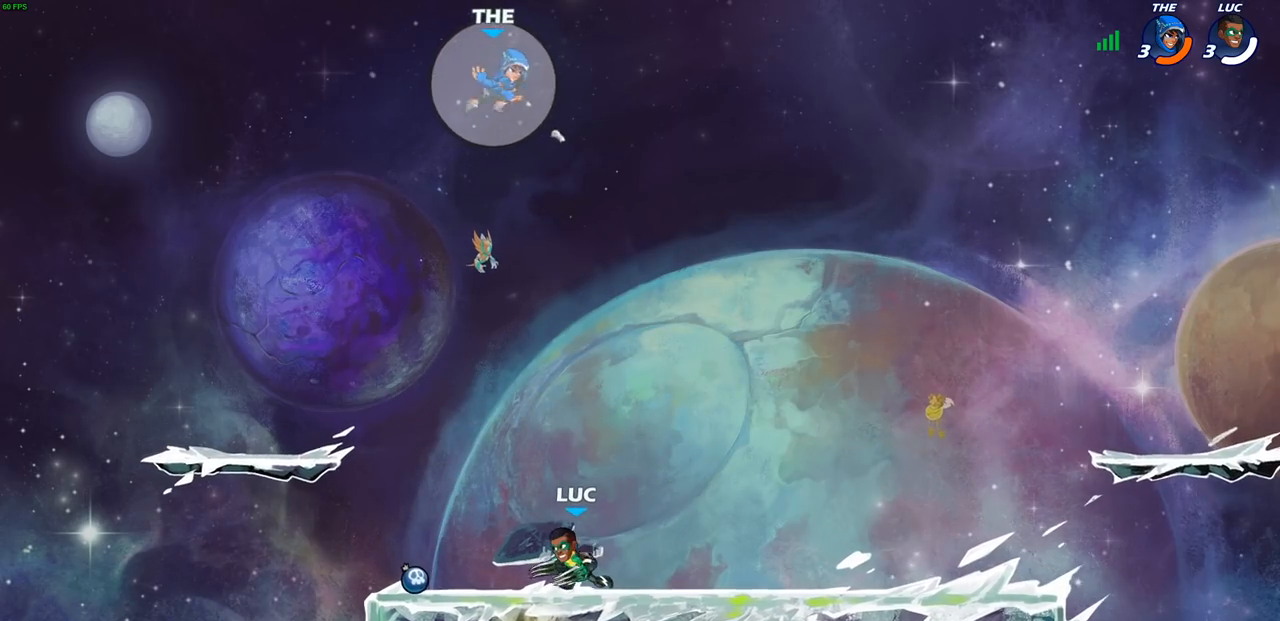
{"buttons": [], "left_stick": "up-left", "right_stick": "center", "events": [[17, "left_stick", "up-left"], [250, "left_stick", "right"], [350, "left_stick", "up-left"]]}
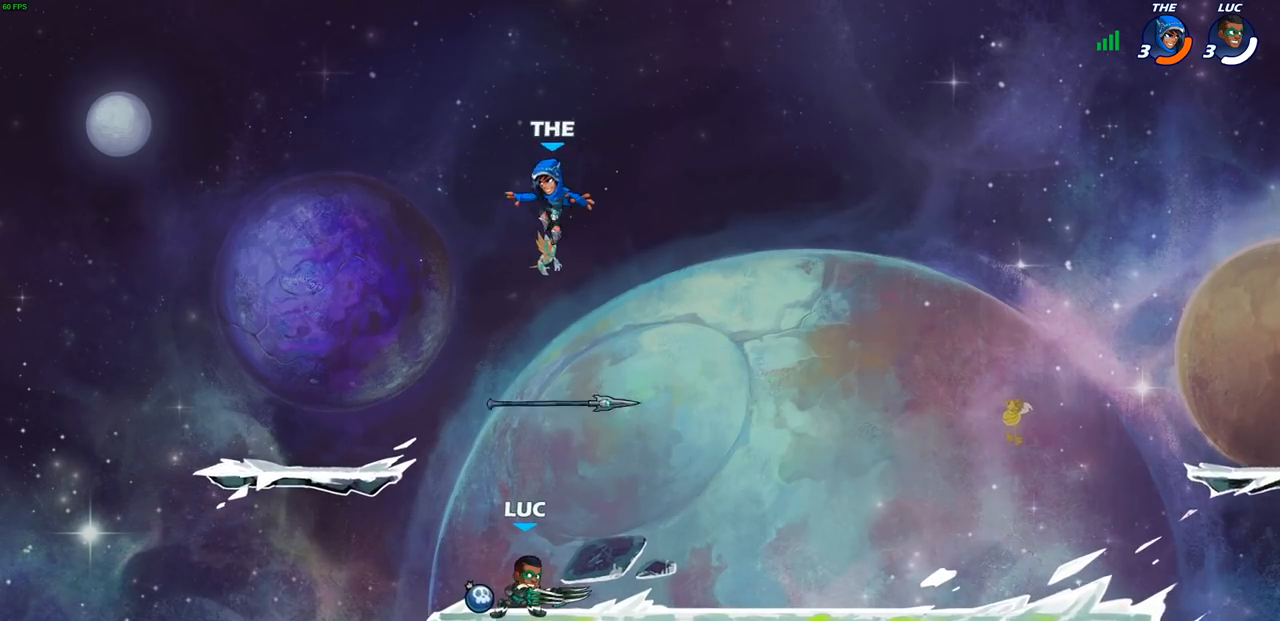
{"buttons": ["R2"], "left_stick": "down-right", "right_stick": "center", "events": [[67, "left_stick", "up-right"], [133, "R2", "down"], [150, "left_stick", "center"], [383, "R2", "up"], [483, "R2", "down"], [483, "left_stick", "down-right"]]}
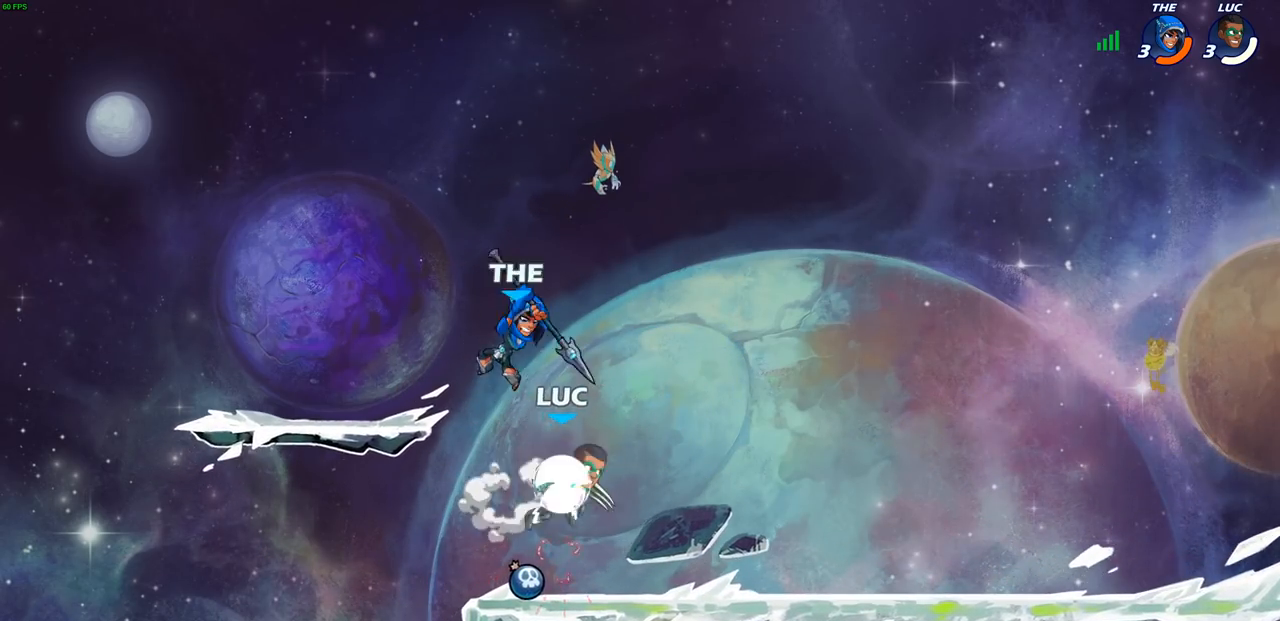
{"buttons": [], "left_stick": "right", "right_stick": "center", "events": [[17, "left_stick", "down"], [50, "CIRCLE", "down"], [83, "R2", "up"], [133, "CIRCLE", "up"], [133, "left_stick", "center"], [450, "left_stick", "right"]]}
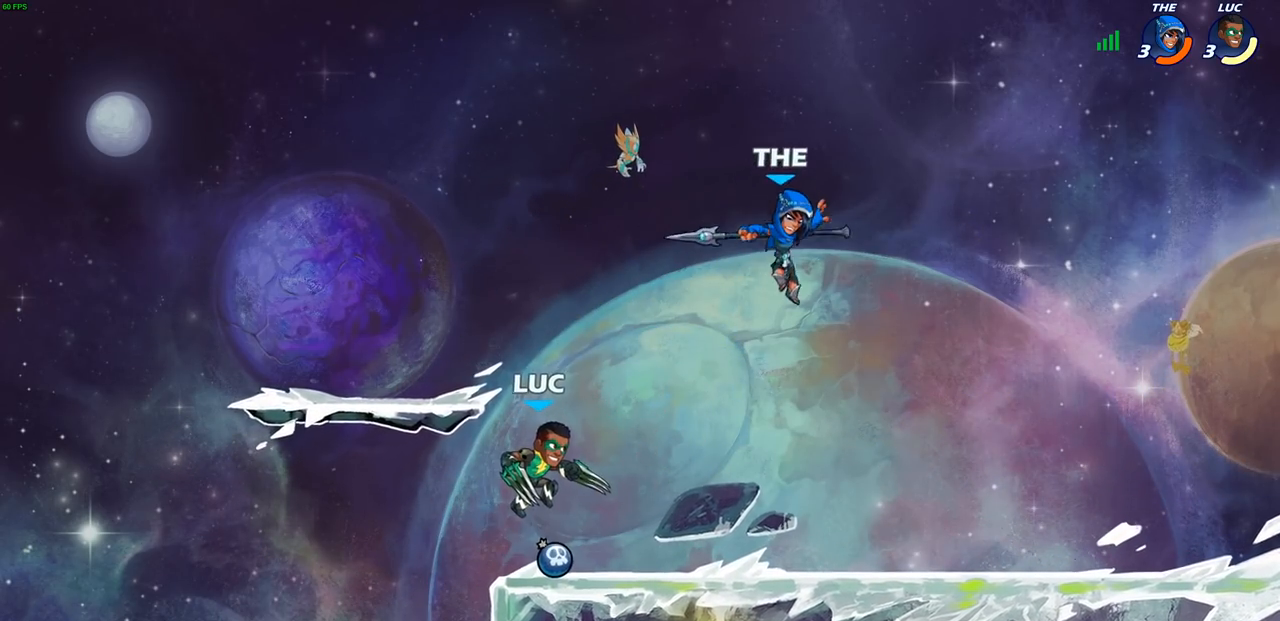
{"buttons": [], "left_stick": "center", "right_stick": "center", "events": [[267, "R2", "down"], [333, "SQUARE", "down"], [417, "left_stick", "center"], [433, "R2", "up"], [433, "SQUARE", "up"]]}
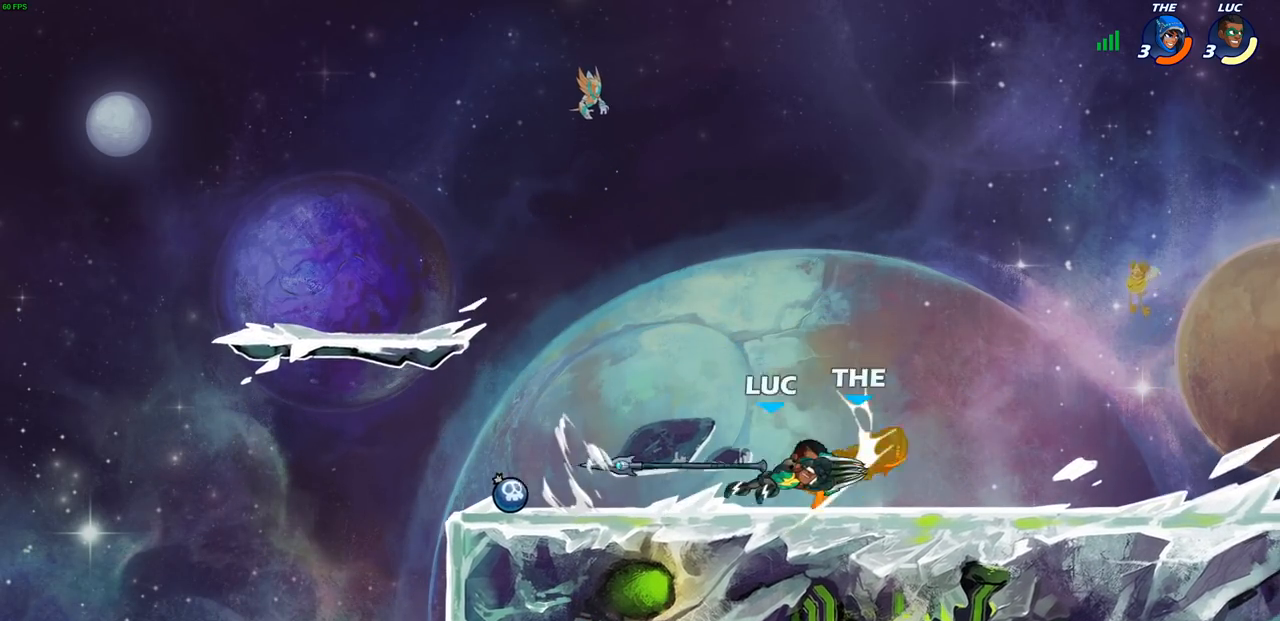
{"buttons": [], "left_stick": "down", "right_stick": "center", "events": [[500, "left_stick", "down"]]}
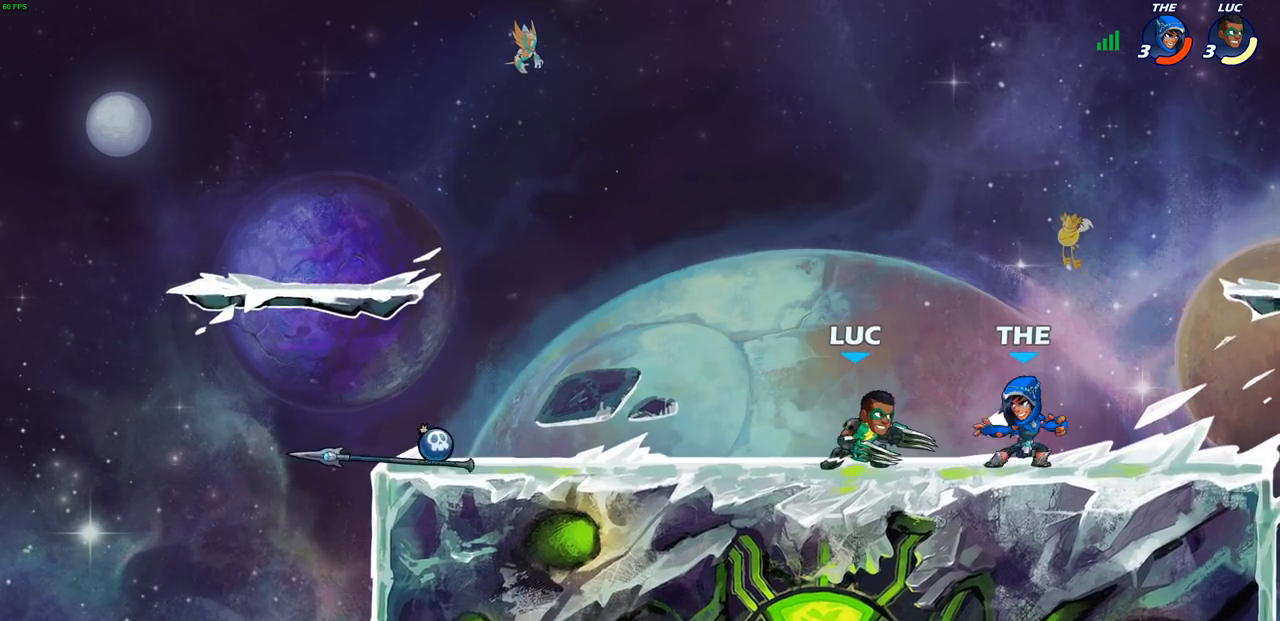
{"buttons": [], "left_stick": "center", "right_stick": "center", "events": [[33, "CIRCLE", "down"], [83, "left_stick", "center"], [100, "CIRCLE", "up"]]}
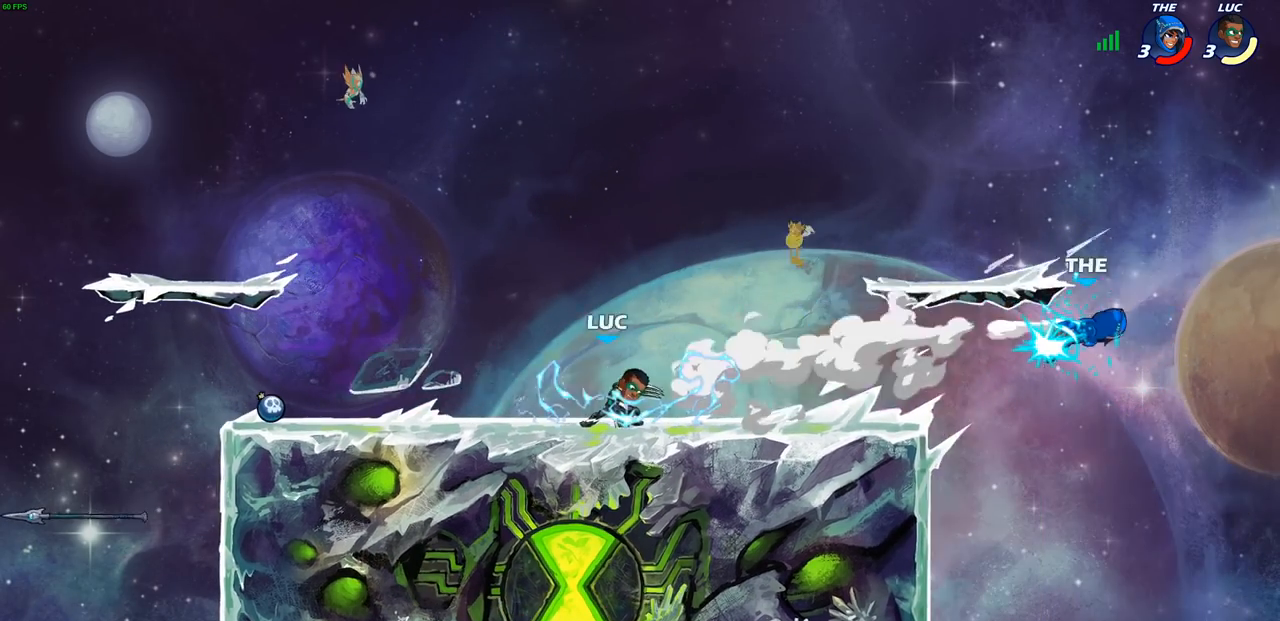
{"buttons": [], "left_stick": "right", "right_stick": "center", "events": [[67, "left_stick", "right"], [150, "R2", "down"], [350, "R2", "up"]]}
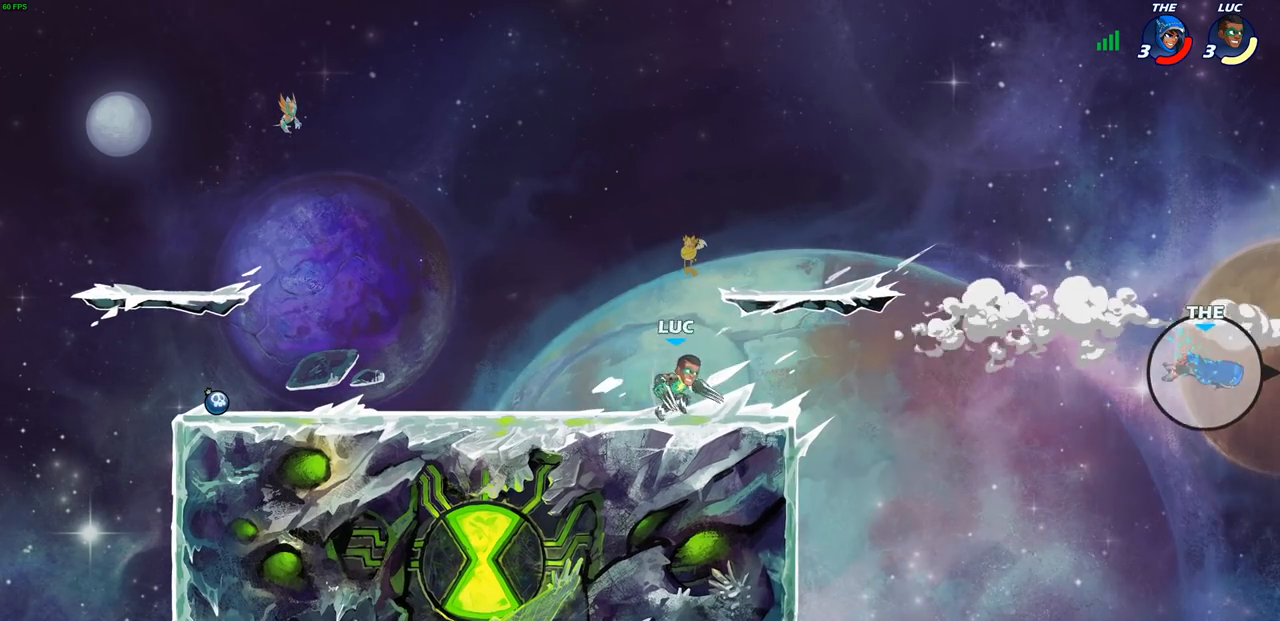
{"buttons": [], "left_stick": "down-right", "right_stick": "center", "events": [[417, "left_stick", "down-right"]]}
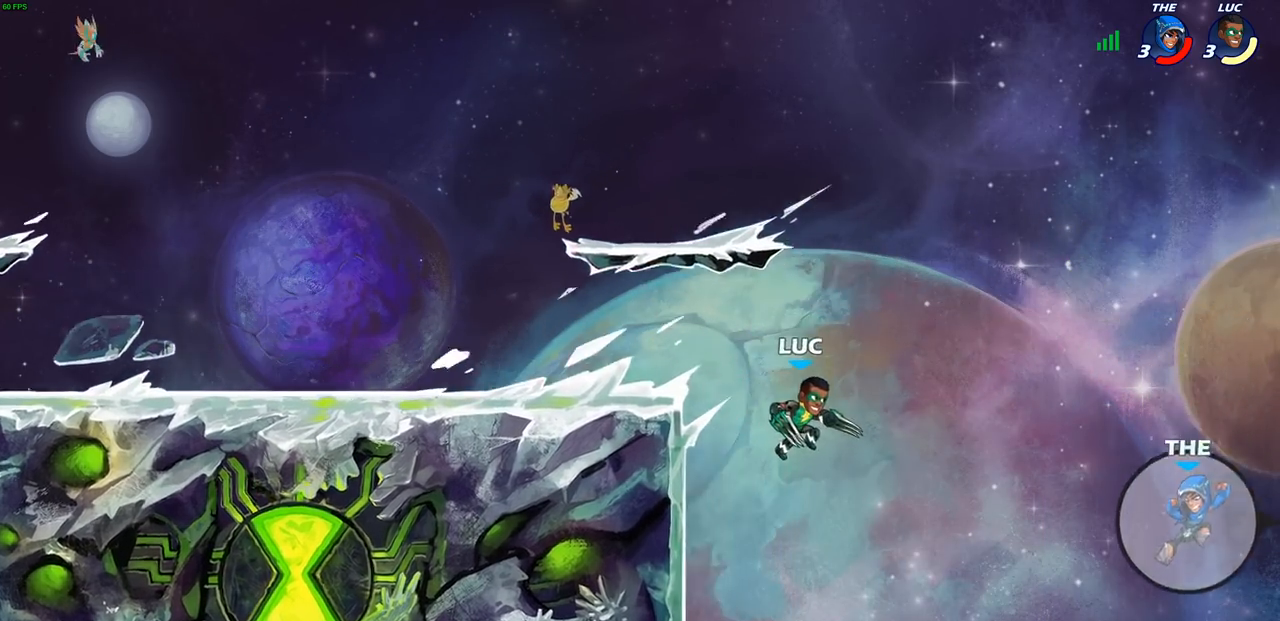
{"buttons": [], "left_stick": "right", "right_stick": "center", "events": [[317, "left_stick", "right"], [367, "CROSS", "down"], [467, "CROSS", "up"]]}
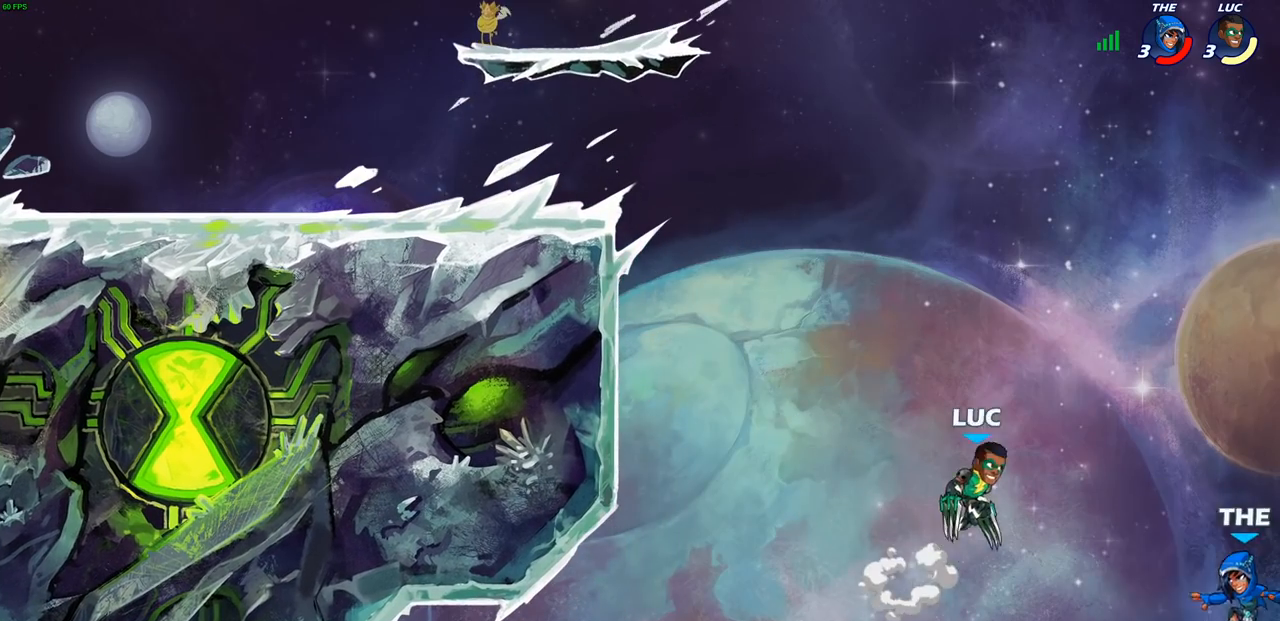
{"buttons": [], "left_stick": "center", "right_stick": "center", "events": [[100, "left_stick", "down"], [117, "R2", "down"], [133, "CIRCLE", "down"], [200, "CIRCLE", "up"], [217, "R2", "up"], [217, "left_stick", "center"]]}
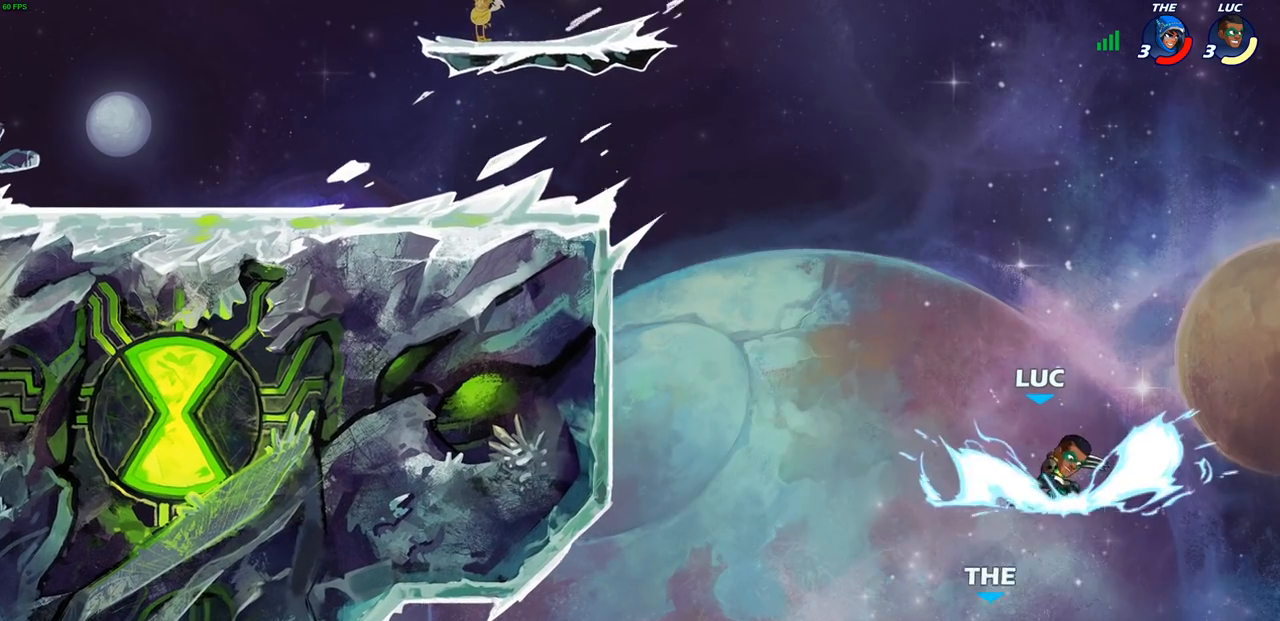
{"buttons": ["CROSS"], "left_stick": "left", "right_stick": "center", "events": [[100, "left_stick", "left"], [333, "CROSS", "down"]]}
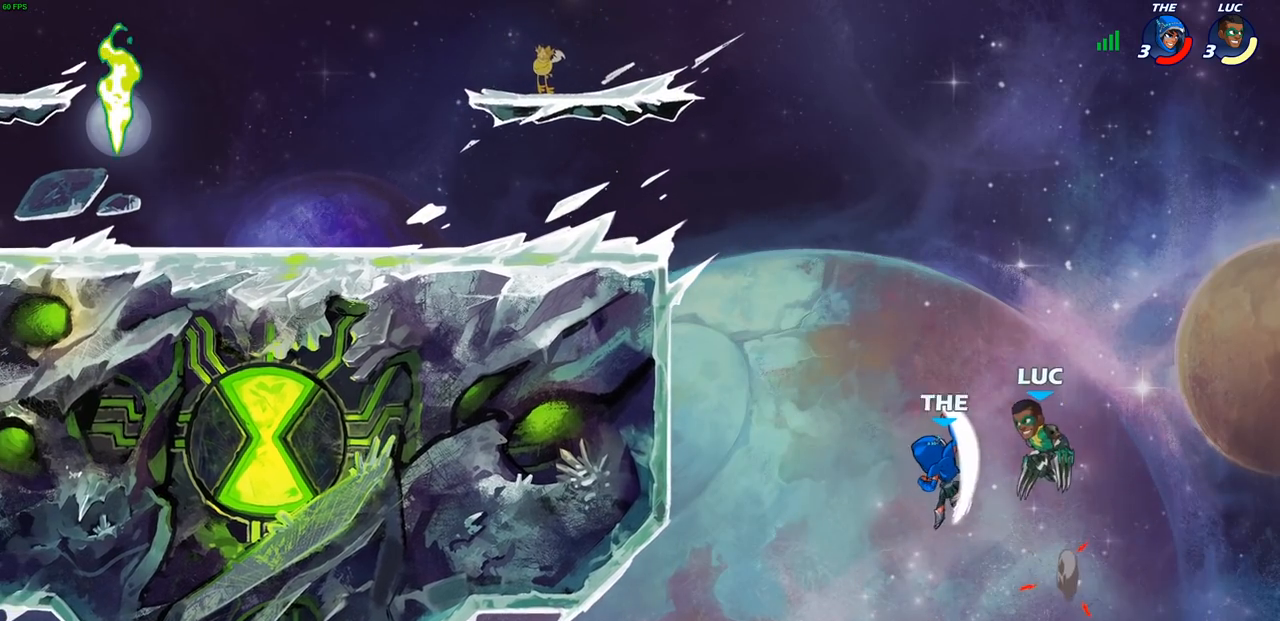
{"buttons": [], "left_stick": "center", "right_stick": "center", "events": [[33, "CROSS", "up"], [117, "left_stick", "up-left"], [400, "CIRCLE", "down"], [417, "left_stick", "left"], [467, "left_stick", "center"], [500, "CIRCLE", "up"]]}
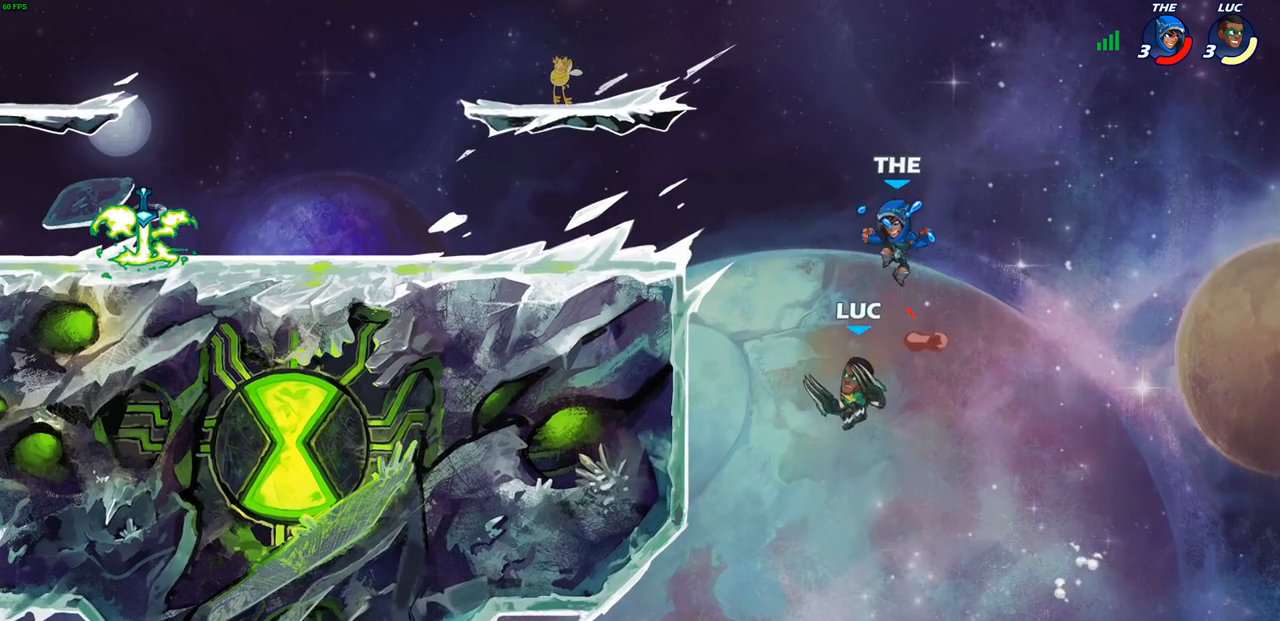
{"buttons": [], "left_stick": "center", "right_stick": "center", "events": []}
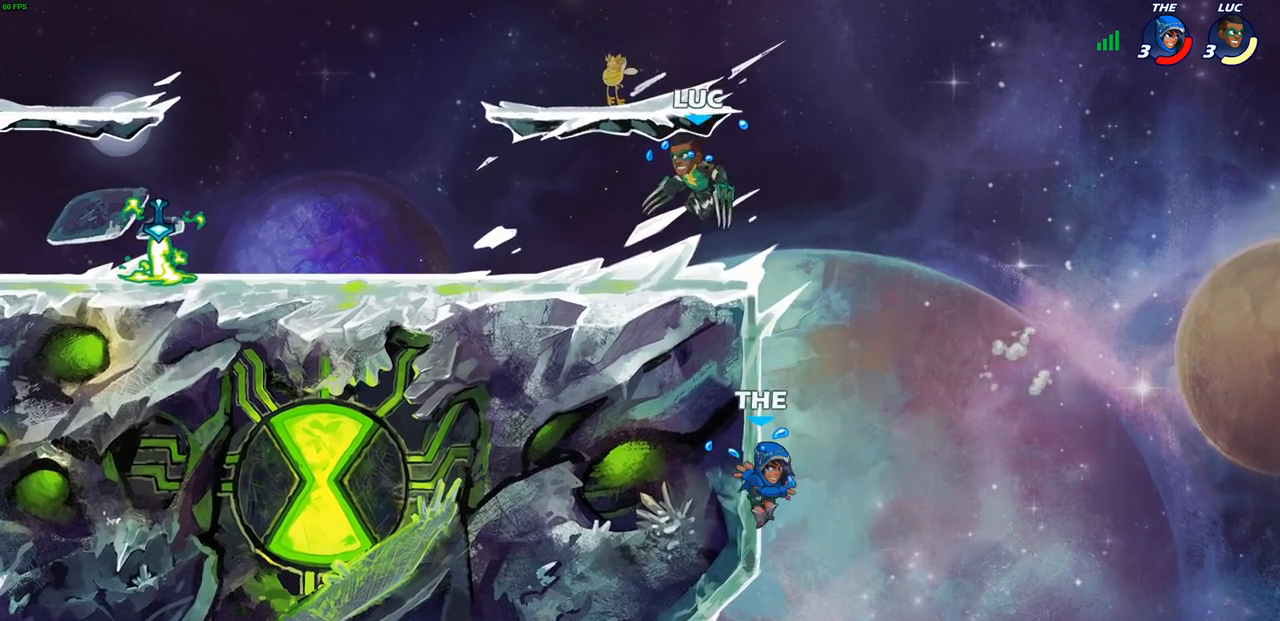
{"buttons": [], "left_stick": "center", "right_stick": "center", "events": [[33, "left_stick", "down"], [117, "left_stick", "right"], [333, "left_stick", "down"], [350, "R2", "down"], [367, "CIRCLE", "down"], [467, "CIRCLE", "up"], [467, "R2", "up"], [500, "left_stick", "center"]]}
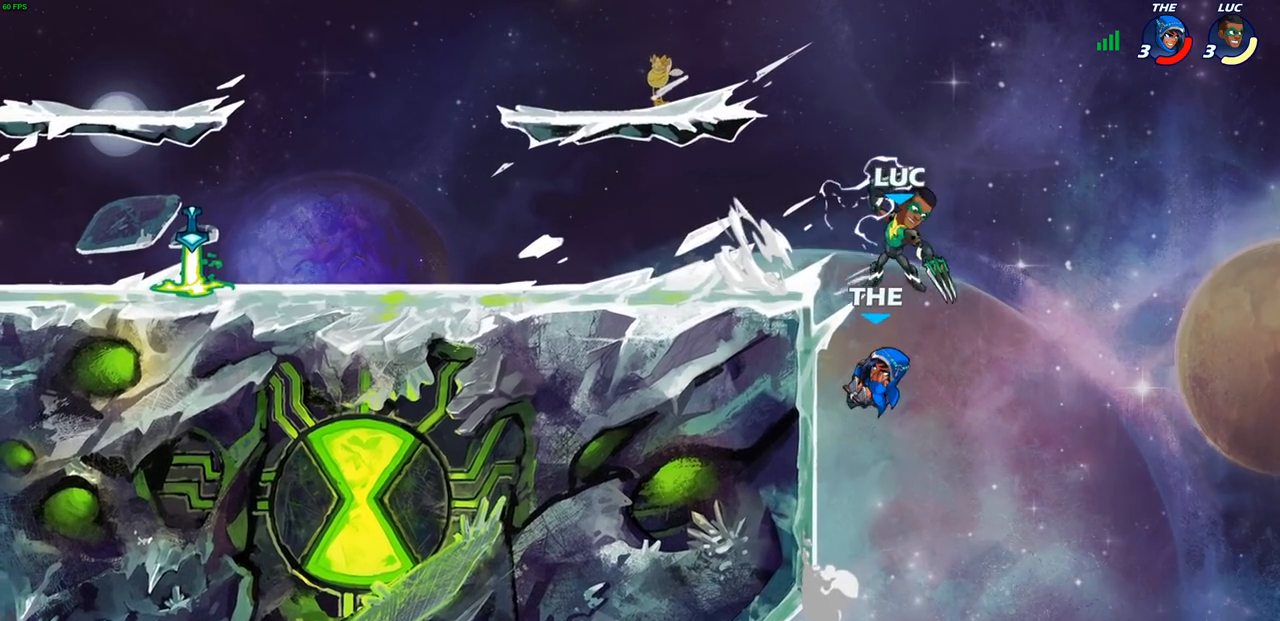
{"buttons": [], "left_stick": "left", "right_stick": "center", "events": [[433, "left_stick", "left"]]}
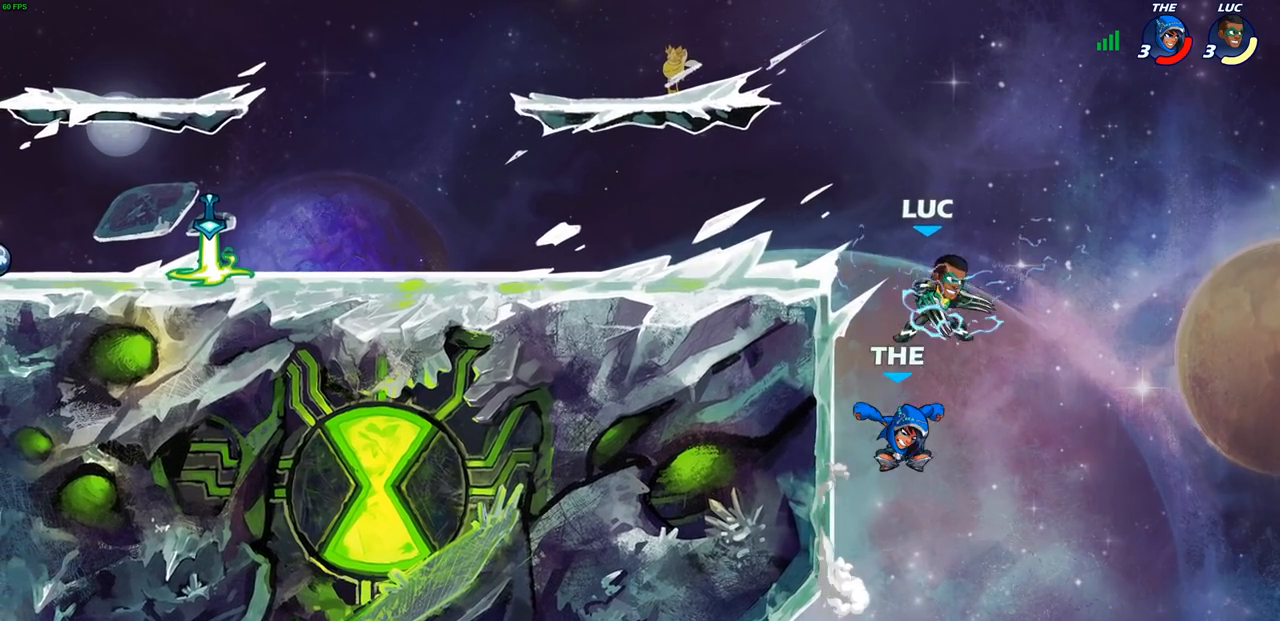
{"buttons": [], "left_stick": "down-left", "right_stick": "center", "events": [[50, "CROSS", "down"], [183, "CROSS", "up"], [183, "left_stick", "up-left"], [217, "R2", "down"], [467, "R2", "up"], [483, "left_stick", "down-left"]]}
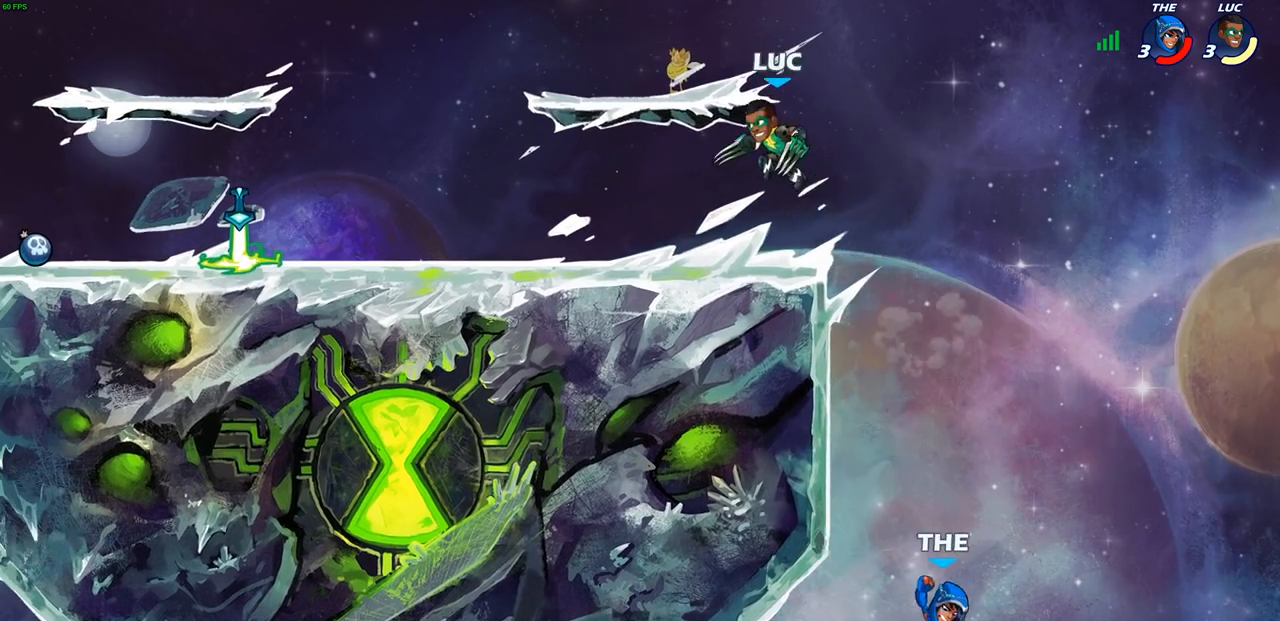
{"buttons": [], "left_stick": "down-right", "right_stick": "center", "events": [[83, "left_stick", "down-right"]]}
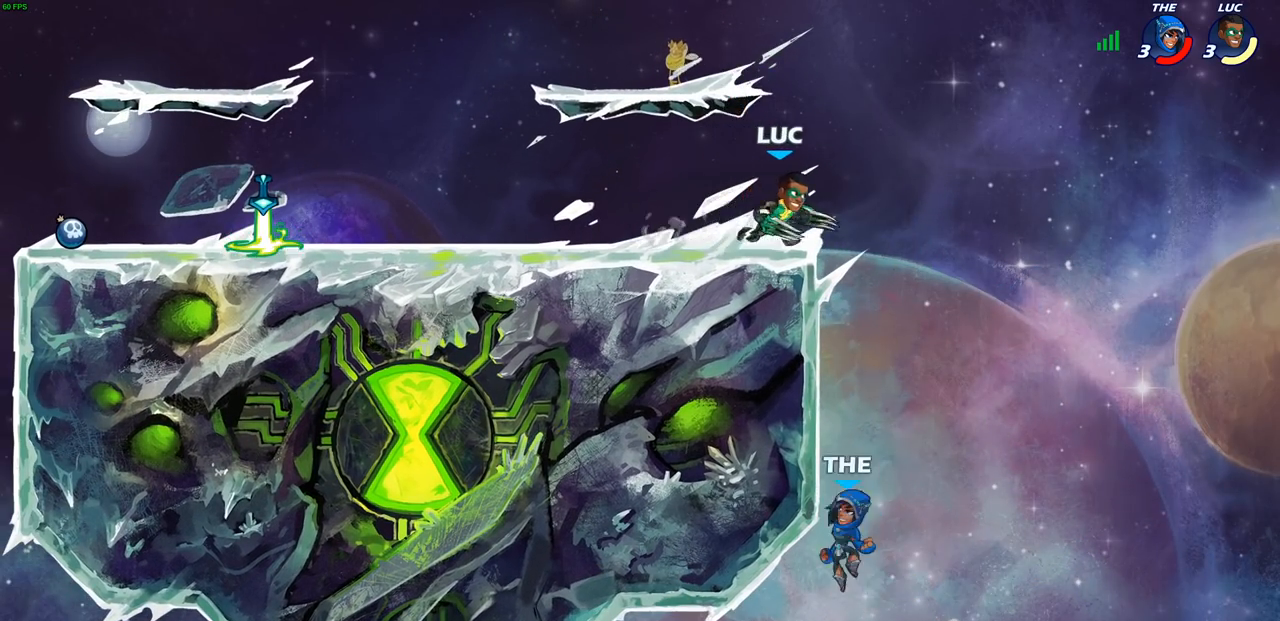
{"buttons": ["CIRCLE"], "left_stick": "down-left", "right_stick": "center", "events": [[33, "left_stick", "down-left"], [83, "CIRCLE", "down"]]}
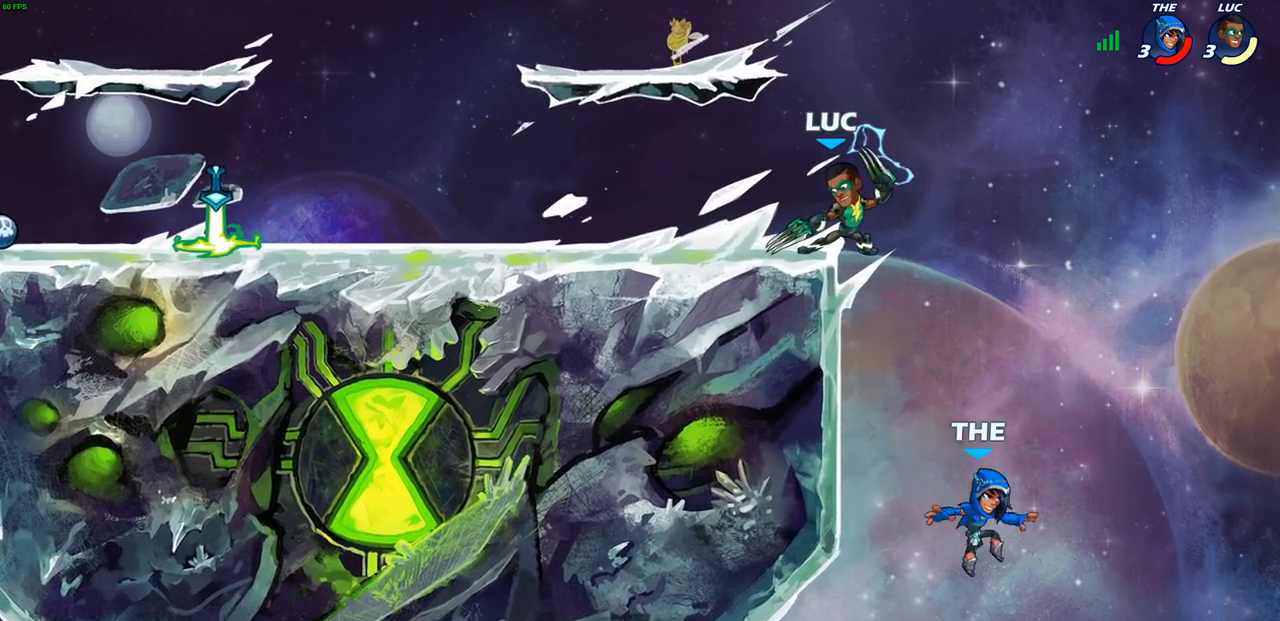
{"buttons": [], "left_stick": "center", "right_stick": "center", "events": [[417, "CIRCLE", "up"], [483, "left_stick", "center"]]}
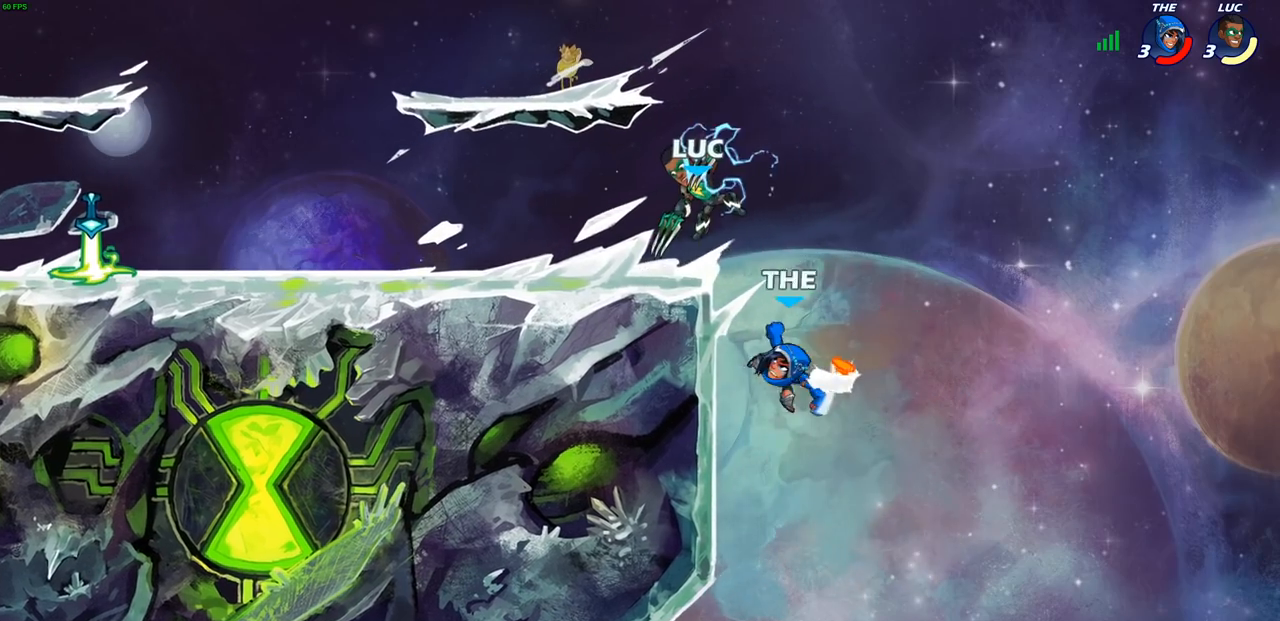
{"buttons": [], "left_stick": "center", "right_stick": "center", "events": []}
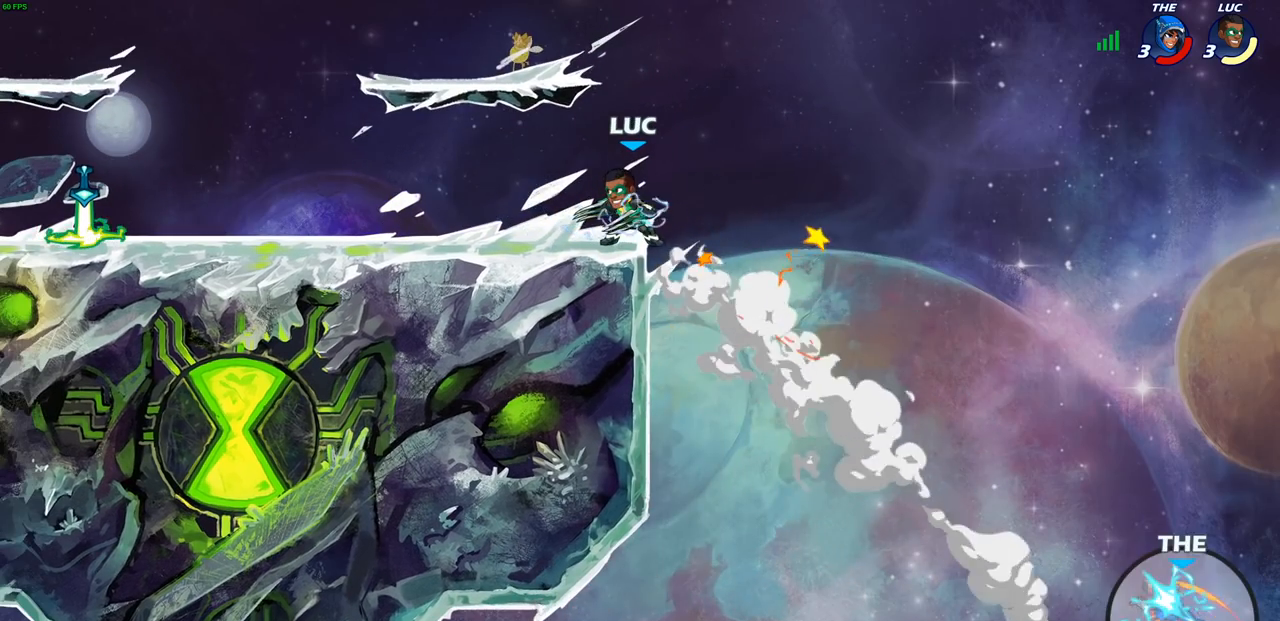
{"buttons": [], "left_stick": "center", "right_stick": "center", "events": []}
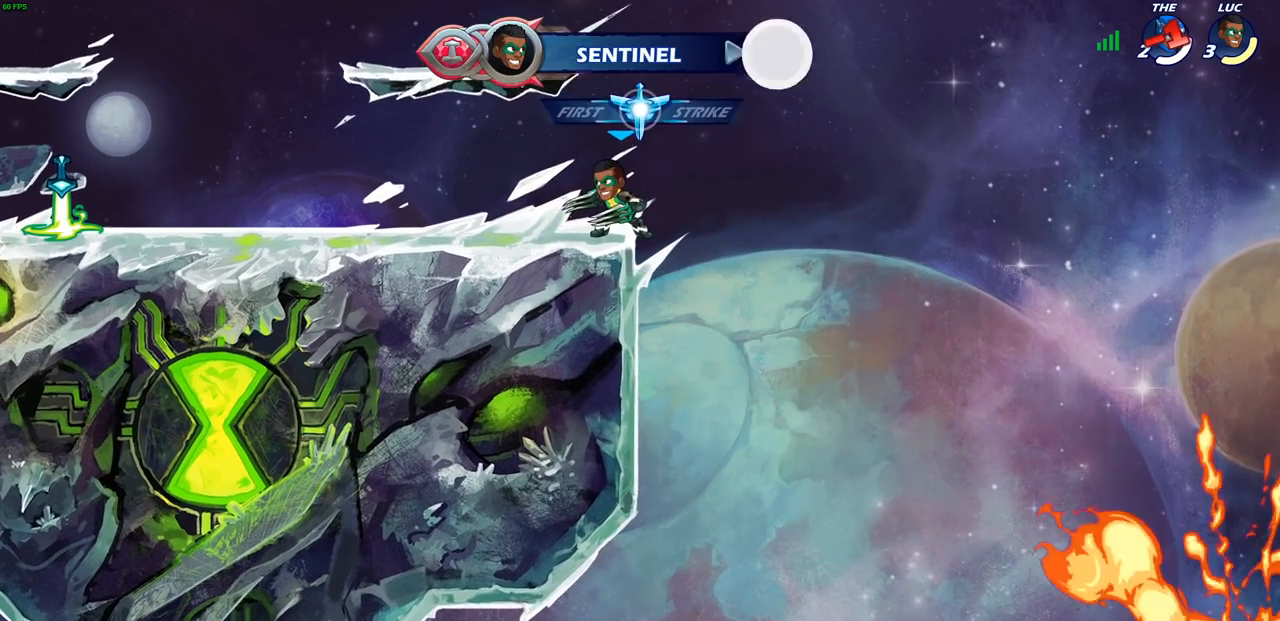
{"buttons": [], "left_stick": "center", "right_stick": "center", "events": []}
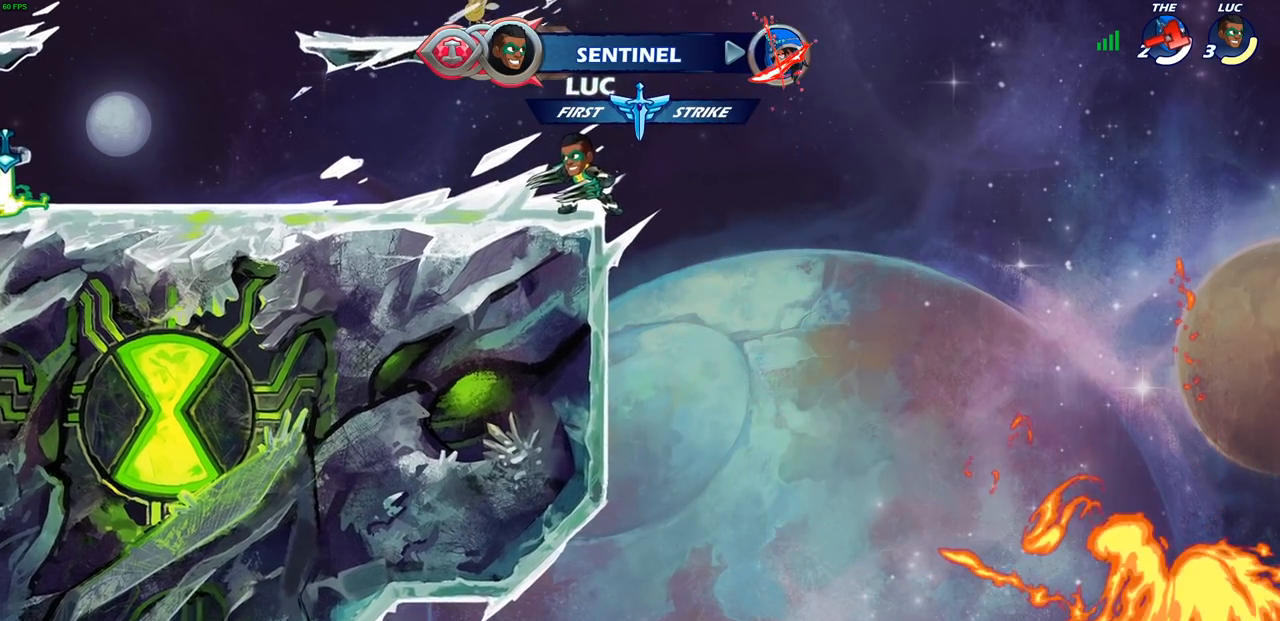
{"buttons": [], "left_stick": "left", "right_stick": "center", "events": [[183, "left_stick", "left"]]}